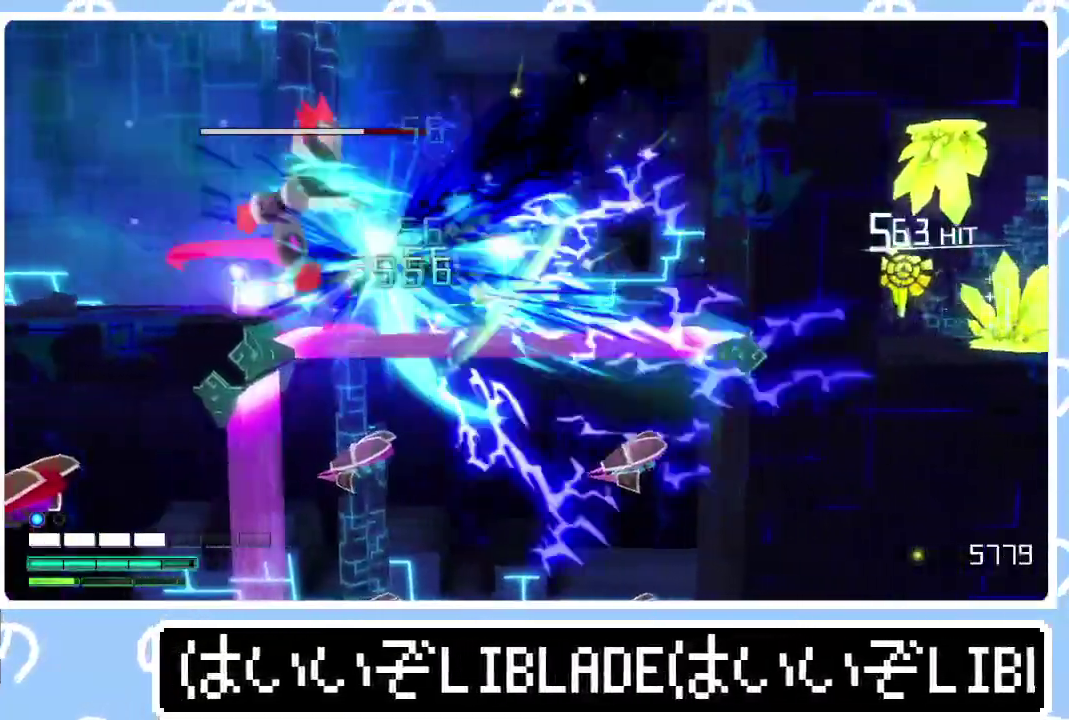
Gameplay with a controller (PlayStation layout); each line is a JSON object with the inputs held at the frame after it. "events" lists button and stick changes between this image and that frame as [ms after this image, input, new state], when the widget could be followed in between. Not read: R1.
{"buttons": ["R2"], "left_stick": "left", "right_stick": "left", "events": [[17, "left_stick", "center"], [217, "right_stick", "left"], [250, "left_stick", "left"]]}
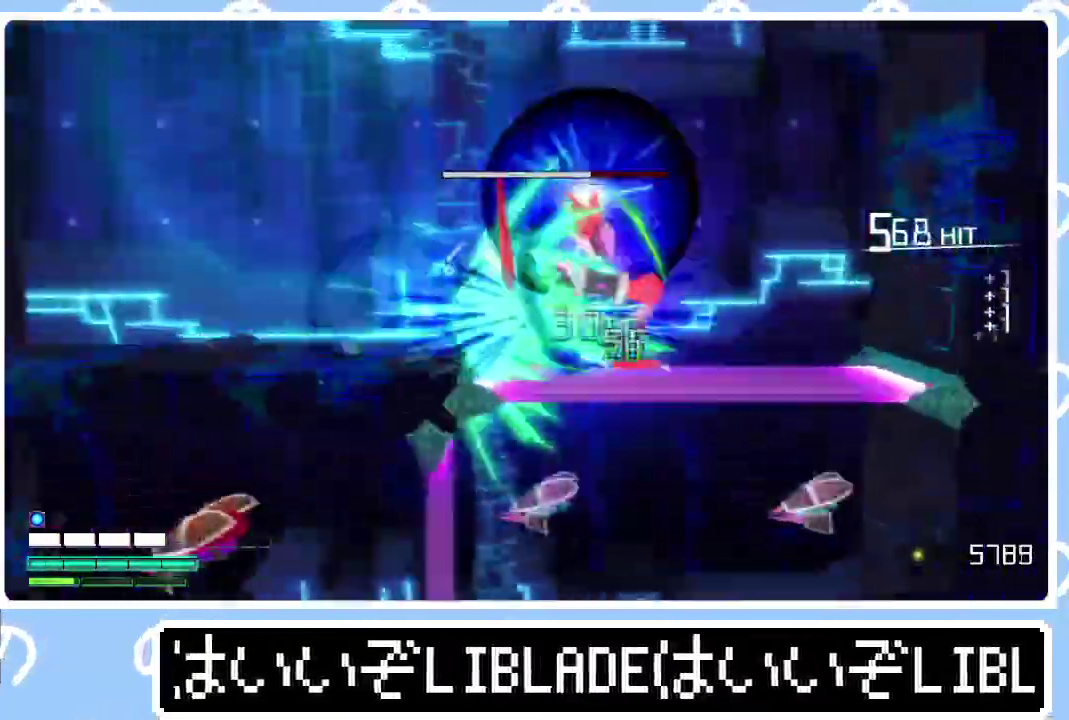
{"buttons": ["L2"], "left_stick": "center", "right_stick": "down", "events": [[200, "L2", "down"], [200, "R2", "up"], [217, "right_stick", "center"], [300, "right_stick", "down"], [383, "right_stick", "center"], [467, "left_stick", "center"], [467, "right_stick", "down"]]}
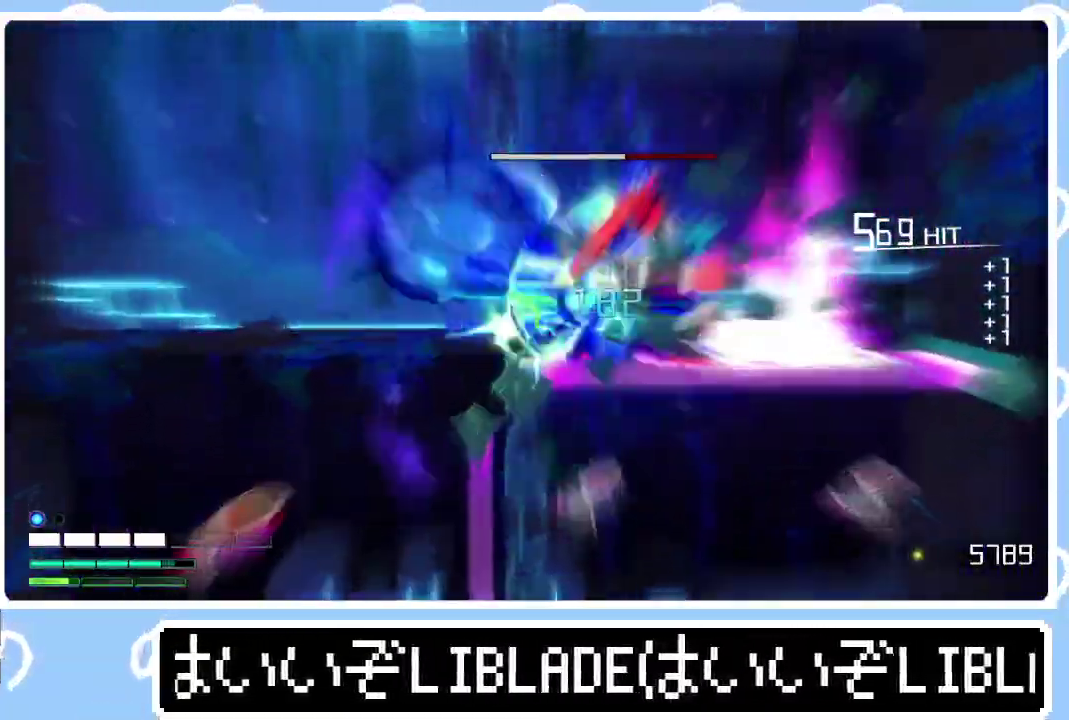
{"buttons": ["R2"], "left_stick": "center", "right_stick": "right", "events": [[33, "right_stick", "center"], [83, "right_stick", "down"], [167, "right_stick", "center"], [267, "R2", "down"], [283, "right_stick", "down-right"], [333, "L2", "up"], [383, "right_stick", "right"]]}
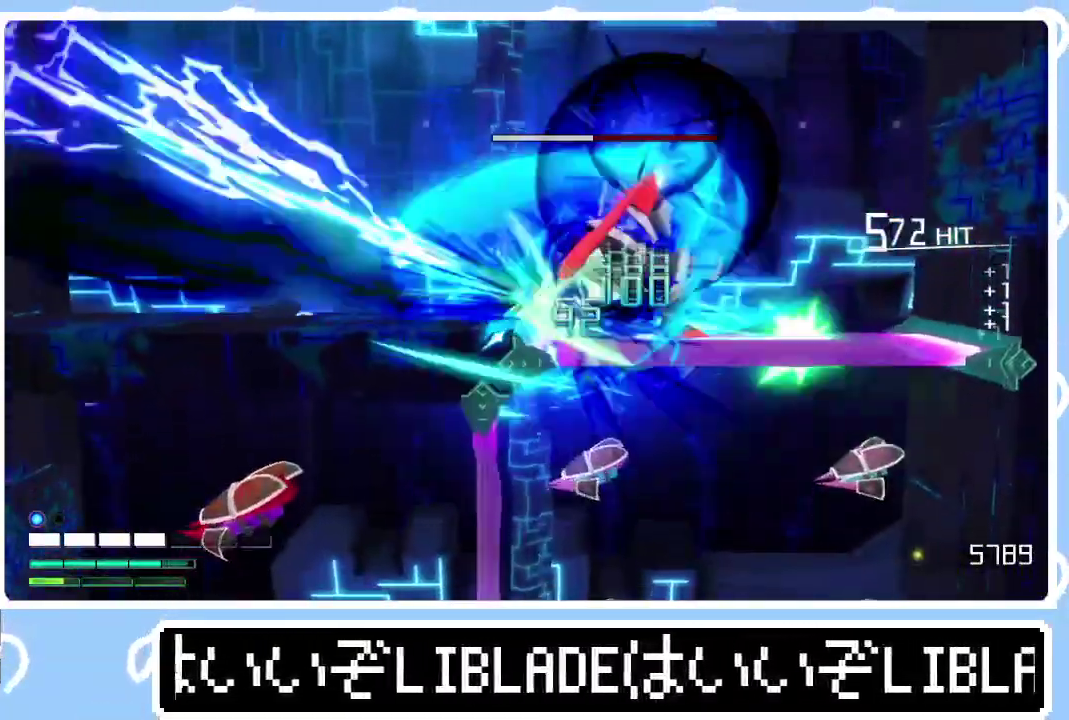
{"buttons": ["R2"], "left_stick": "right", "right_stick": "right", "events": [[283, "left_stick", "right"]]}
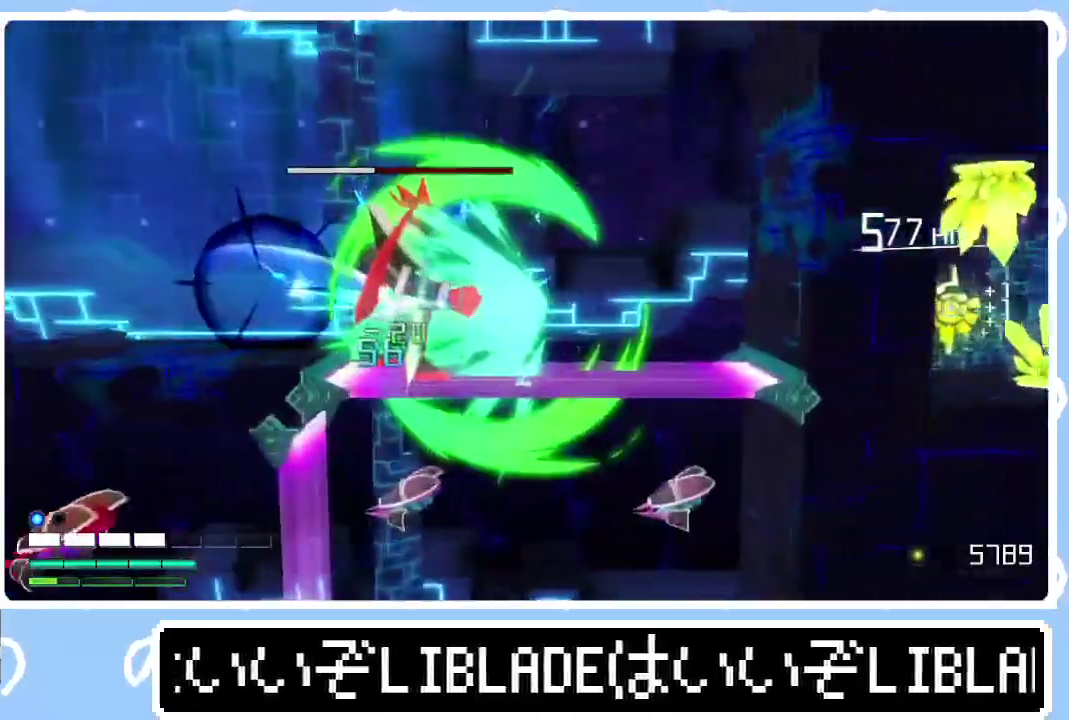
{"buttons": ["R2"], "left_stick": "right", "right_stick": "left", "events": [[100, "right_stick", "left"]]}
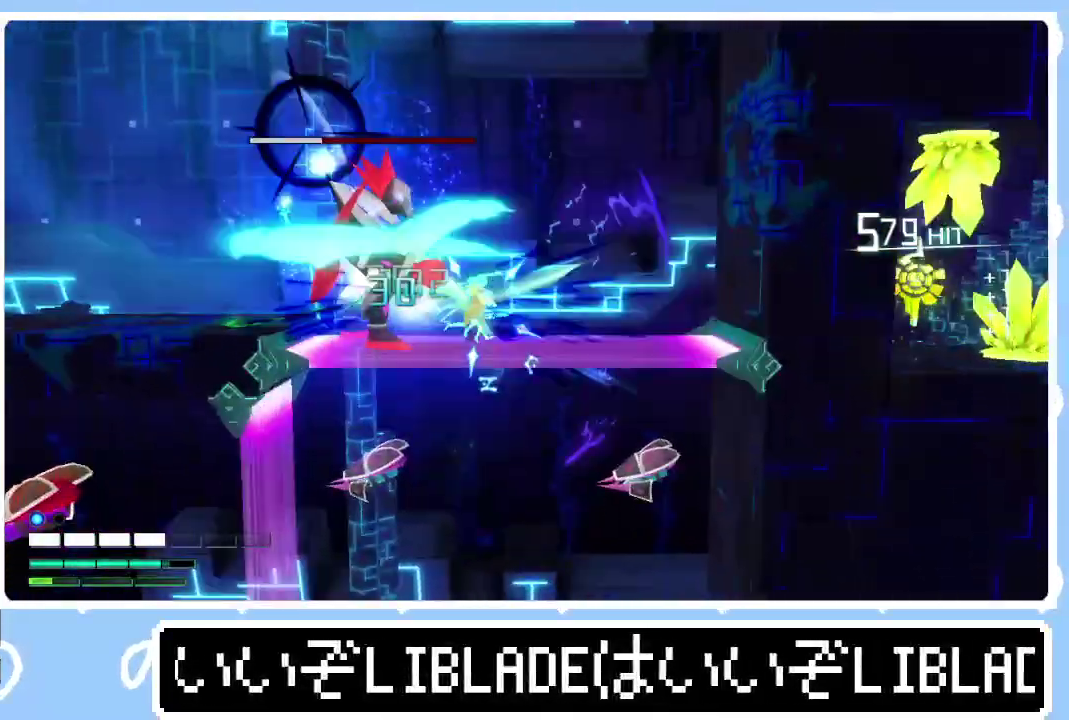
{"buttons": ["R2"], "left_stick": "center", "right_stick": "left", "events": [[333, "left_stick", "center"]]}
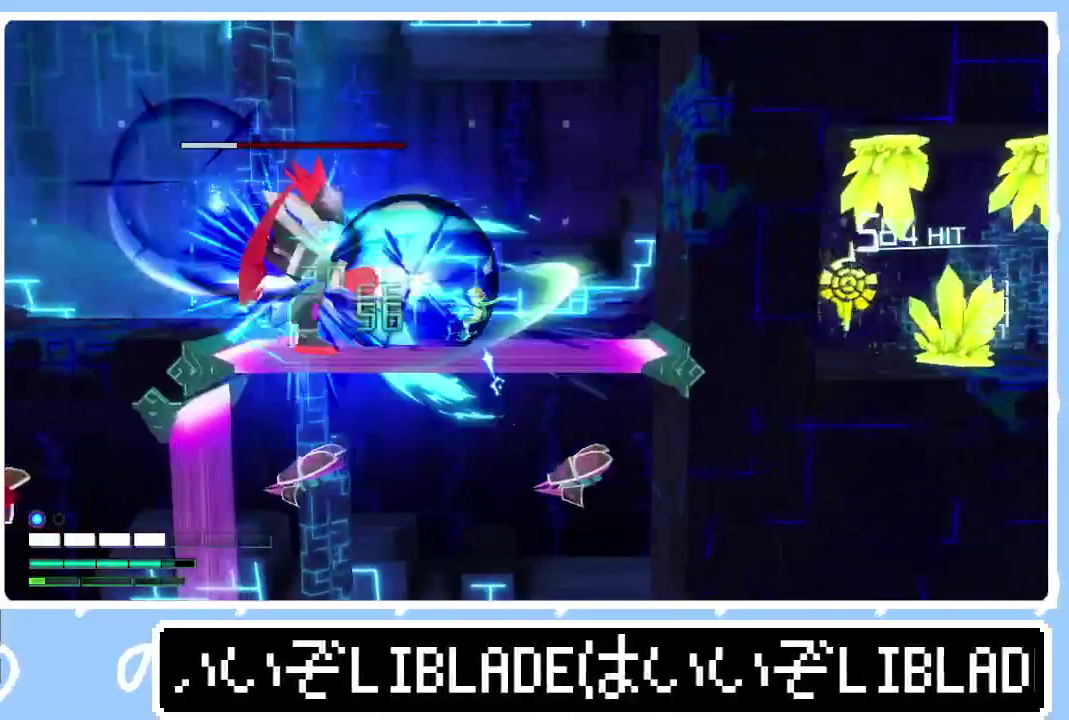
{"buttons": ["R2"], "left_stick": "center", "right_stick": "left", "events": []}
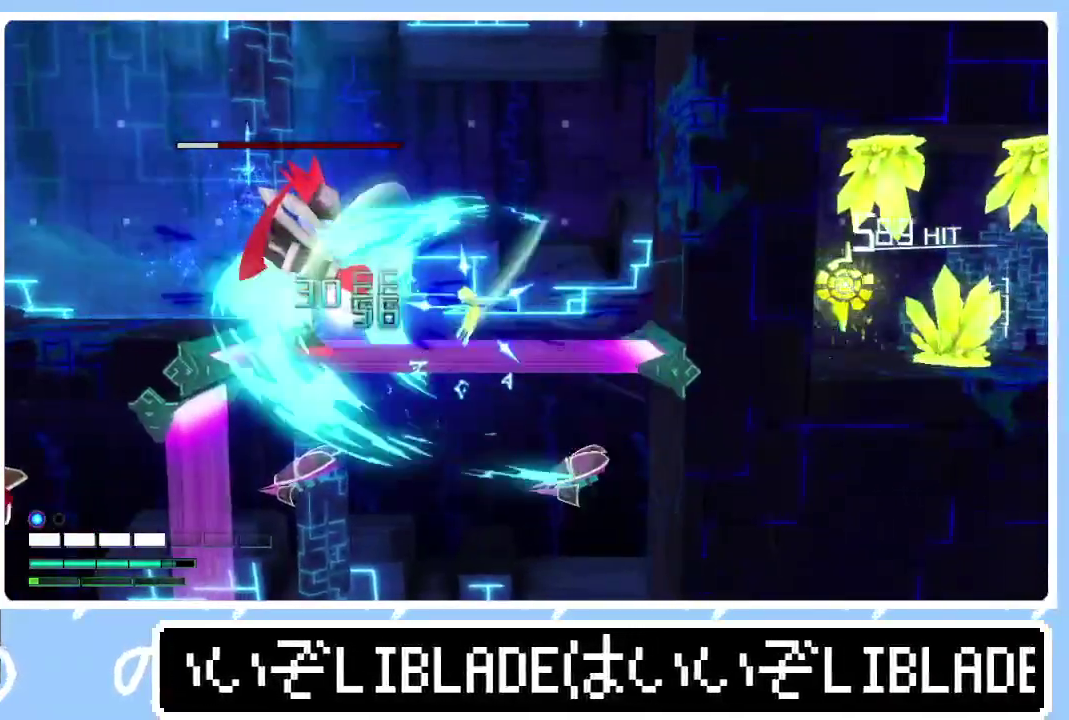
{"buttons": ["R2"], "left_stick": "center", "right_stick": "left", "events": []}
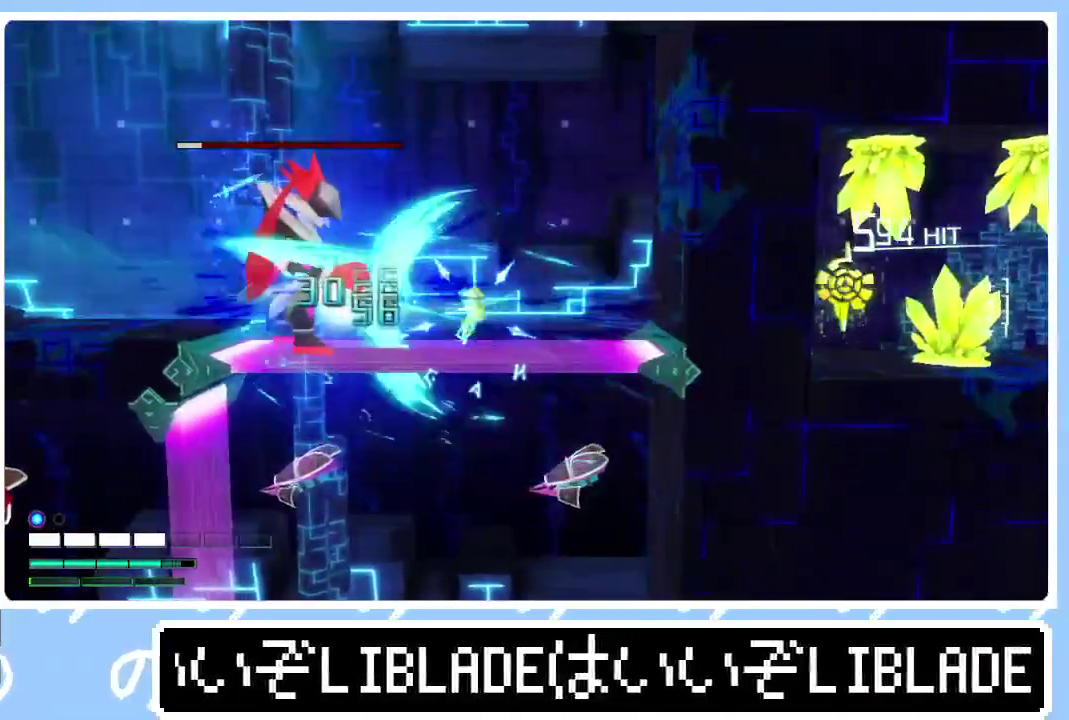
{"buttons": ["R2"], "left_stick": "center", "right_stick": "left", "events": []}
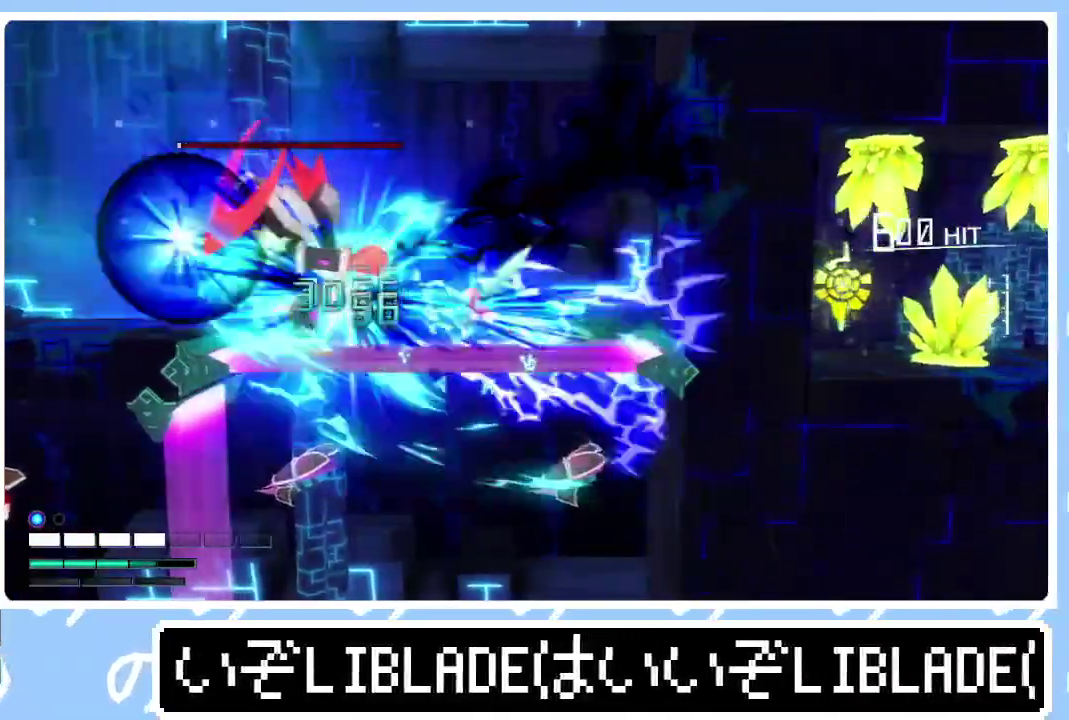
{"buttons": ["R2"], "left_stick": "down-right", "right_stick": "left", "events": [[483, "left_stick", "down-right"]]}
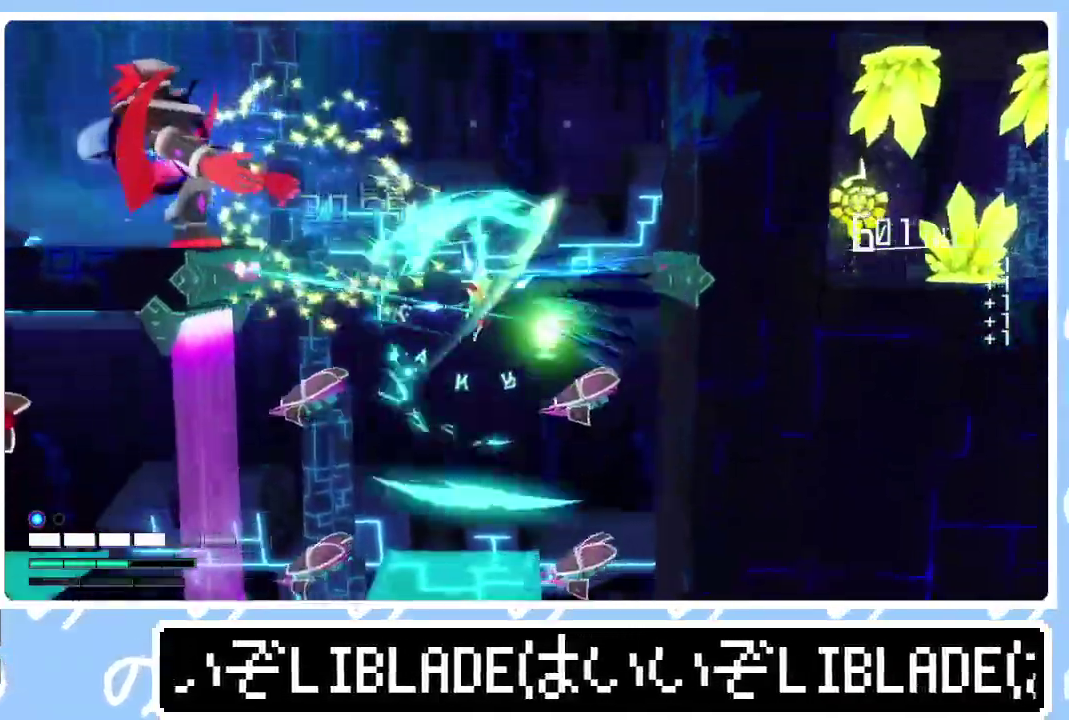
{"buttons": ["R2"], "left_stick": "down", "right_stick": "down-left", "events": [[67, "left_stick", "down"], [150, "right_stick", "down-left"]]}
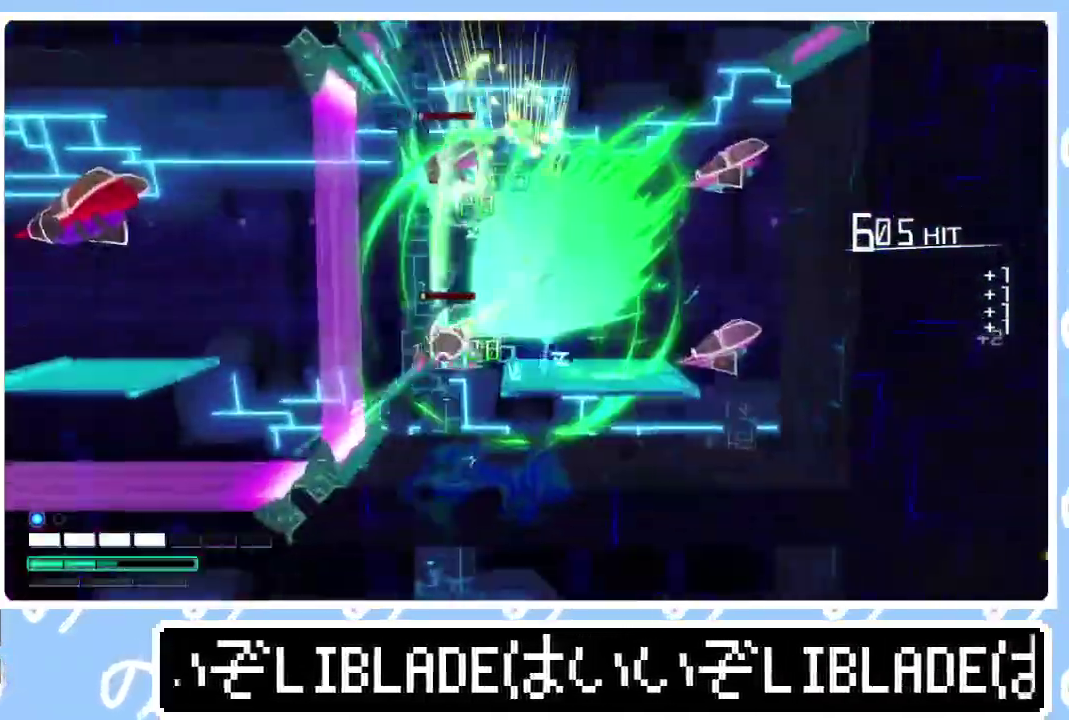
{"buttons": ["R2"], "left_stick": "right", "right_stick": "up-right", "events": [[117, "left_stick", "down-right"], [217, "left_stick", "right"], [250, "right_stick", "right"], [300, "right_stick", "up-right"]]}